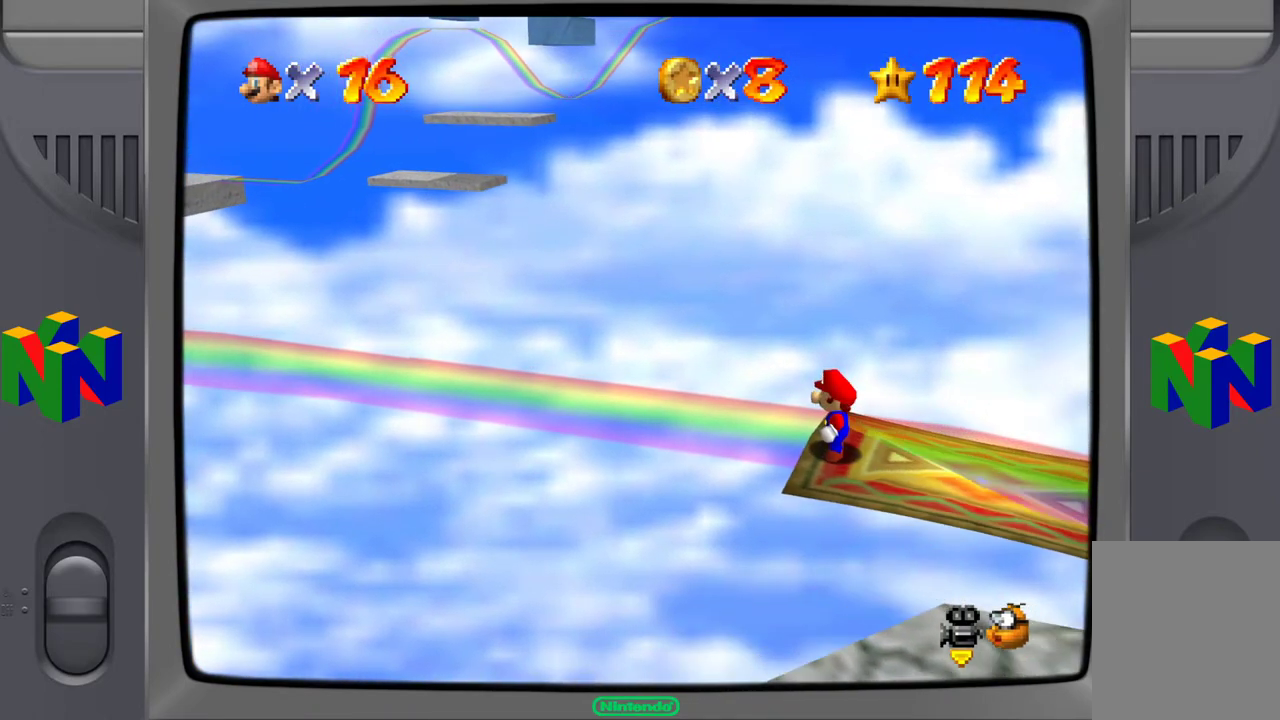
Gameplay with a controller (Nintendo layout); each line is a JSON object with the inputs held at the frame after it. "events" lists button and stick changes between this image and that frame as [ms after this image, input, new state], when the widget could be followed in between. Not read: L3 R3.
{"buttons": [], "left_stick": "center", "events": []}
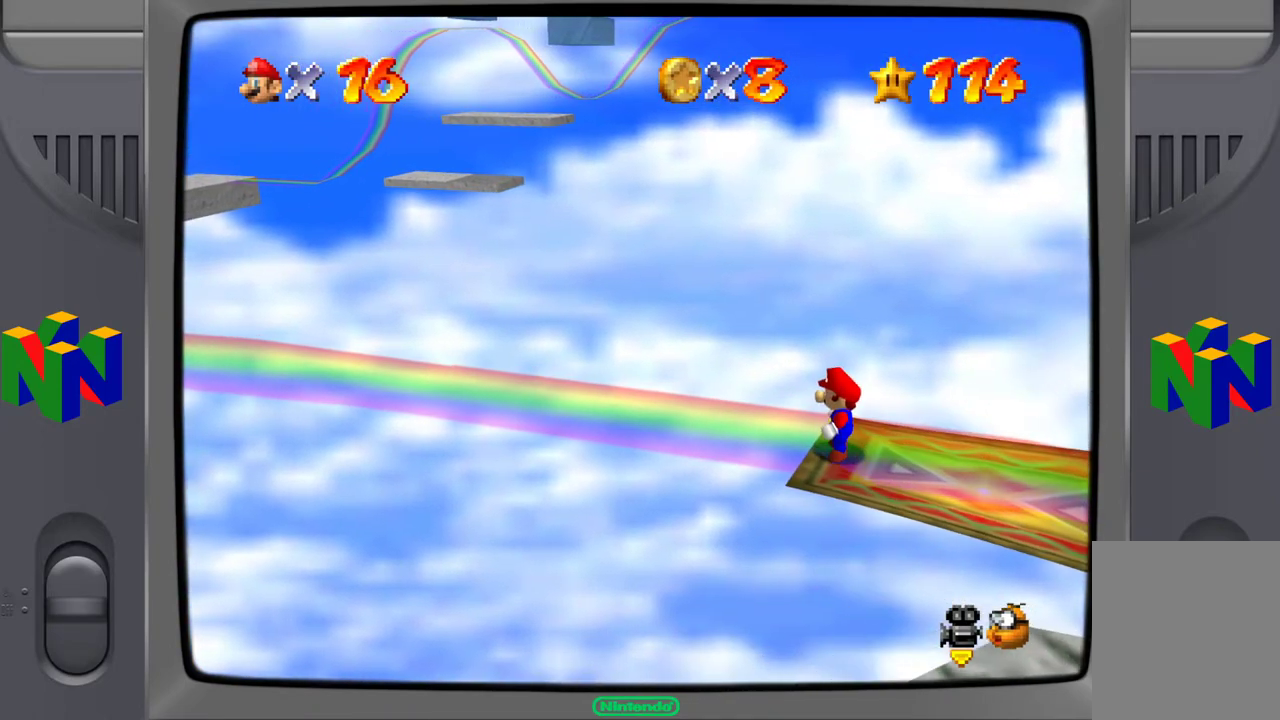
{"buttons": [], "left_stick": "center", "events": [[167, "C_RIGHT", "down"], [283, "C_RIGHT", "up"]]}
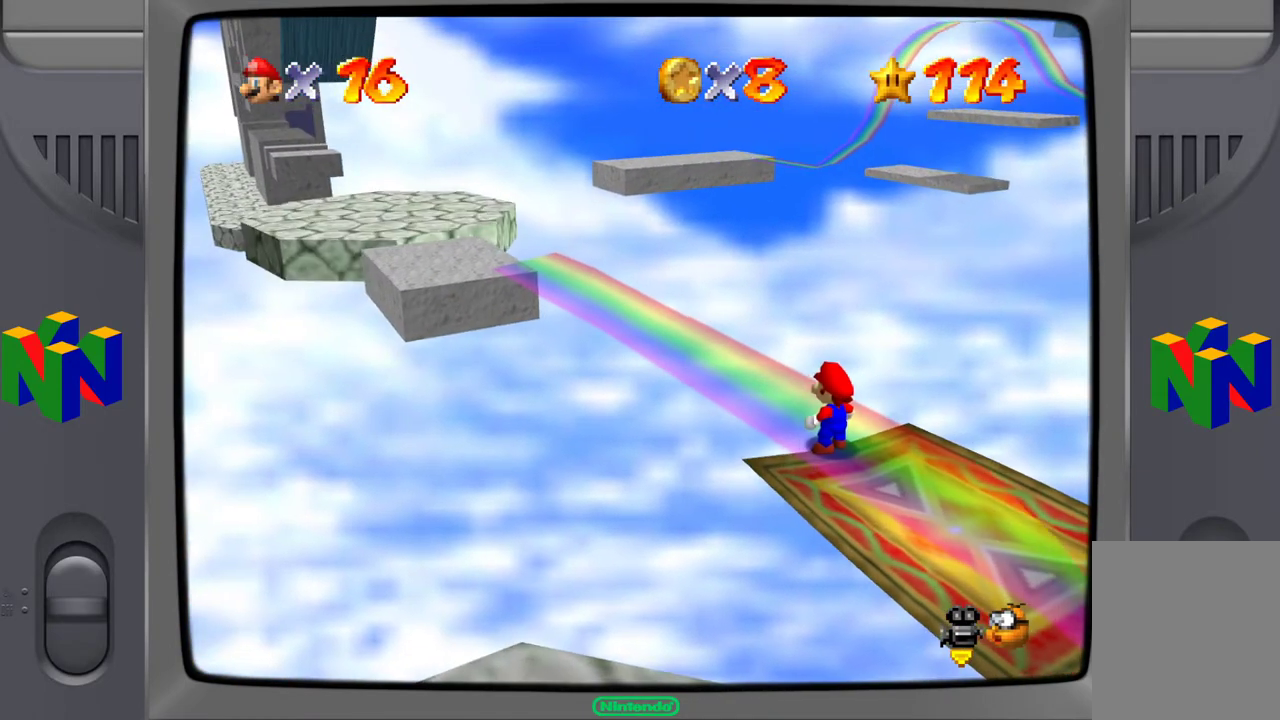
{"buttons": [], "left_stick": "center", "events": []}
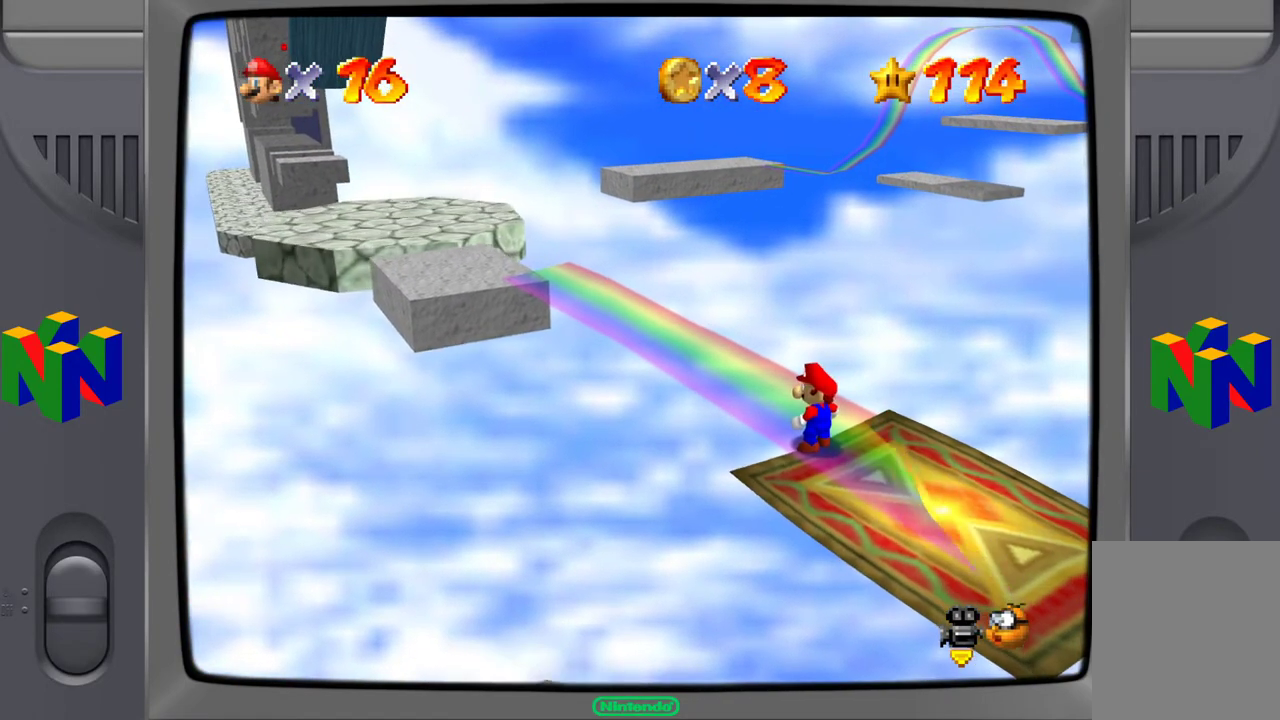
{"buttons": [], "left_stick": "center", "events": []}
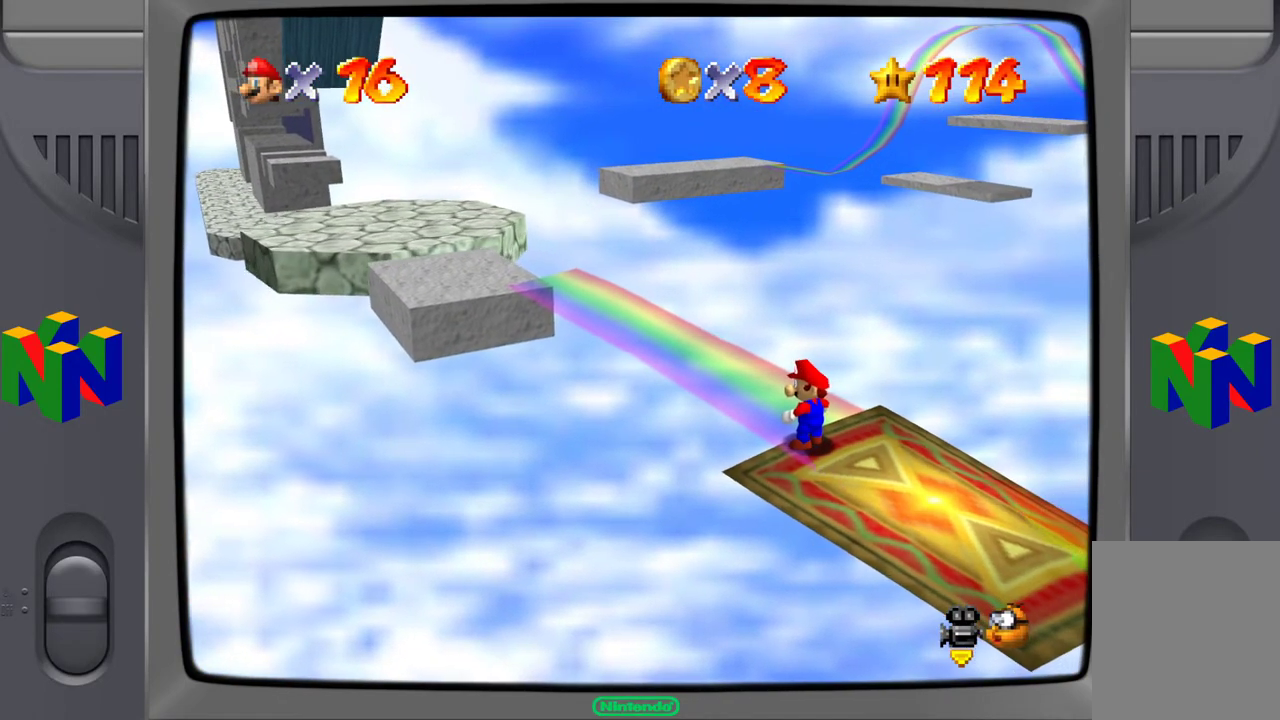
{"buttons": [], "left_stick": "center", "events": []}
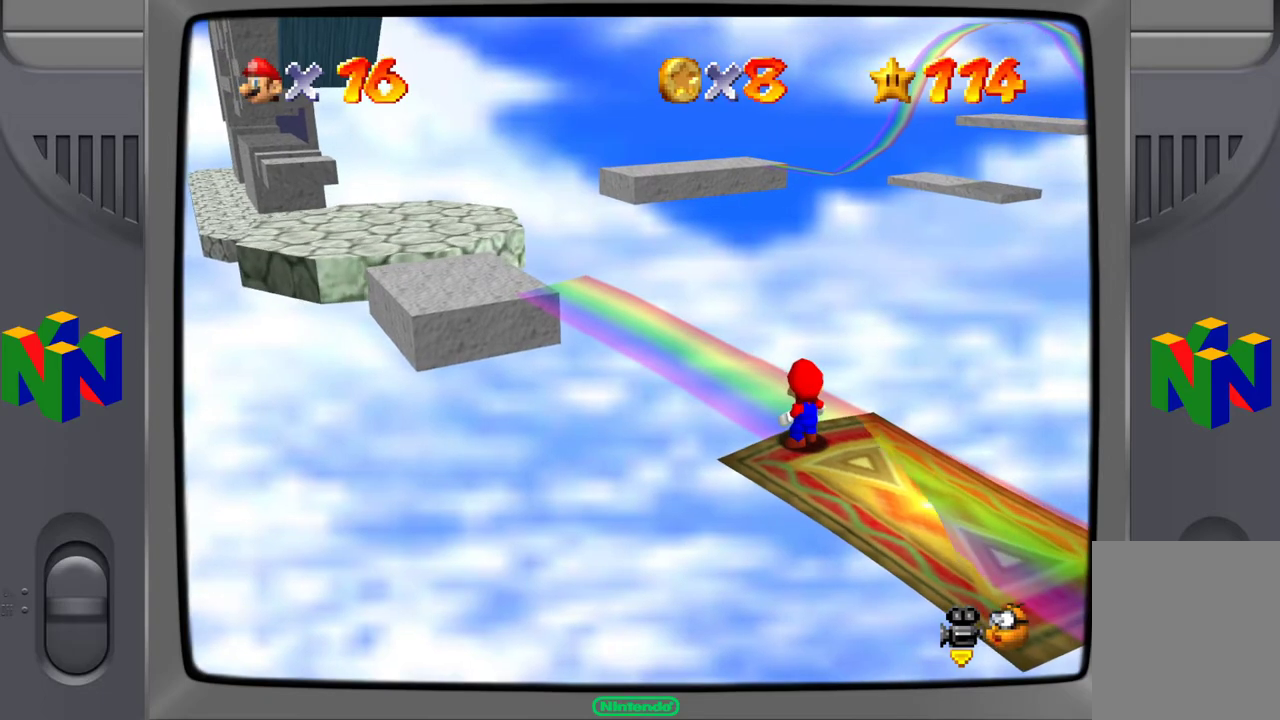
{"buttons": [], "left_stick": "down-right", "events": [[267, "left_stick", "down-right"]]}
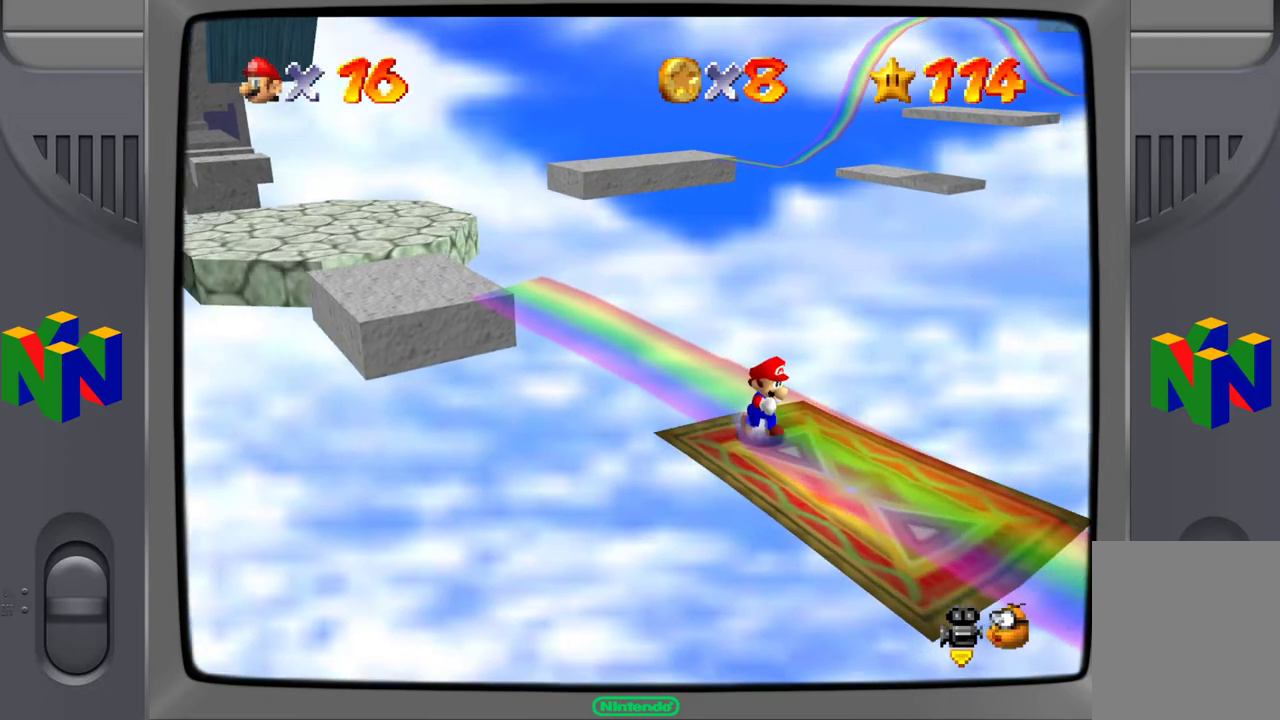
{"buttons": [], "left_stick": "center", "events": [[117, "left_stick", "center"], [350, "C_RIGHT", "down"], [500, "C_RIGHT", "up"]]}
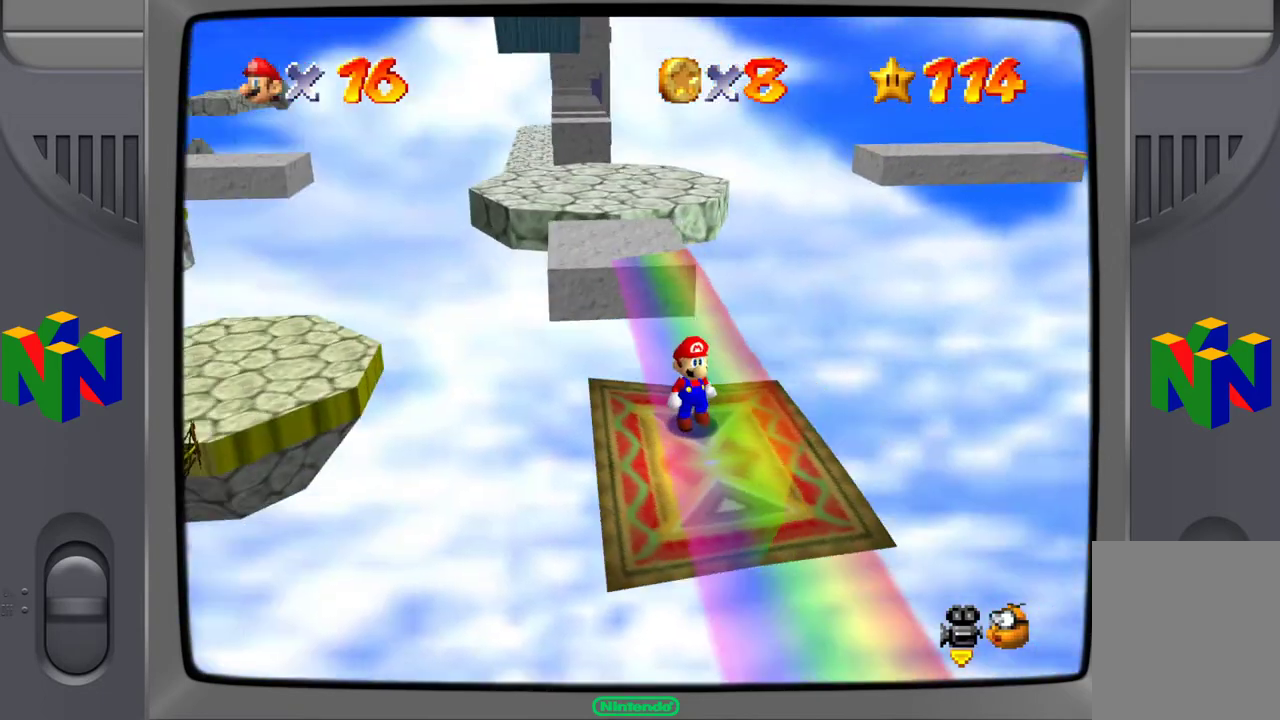
{"buttons": [], "left_stick": "down", "events": [[483, "left_stick", "down"]]}
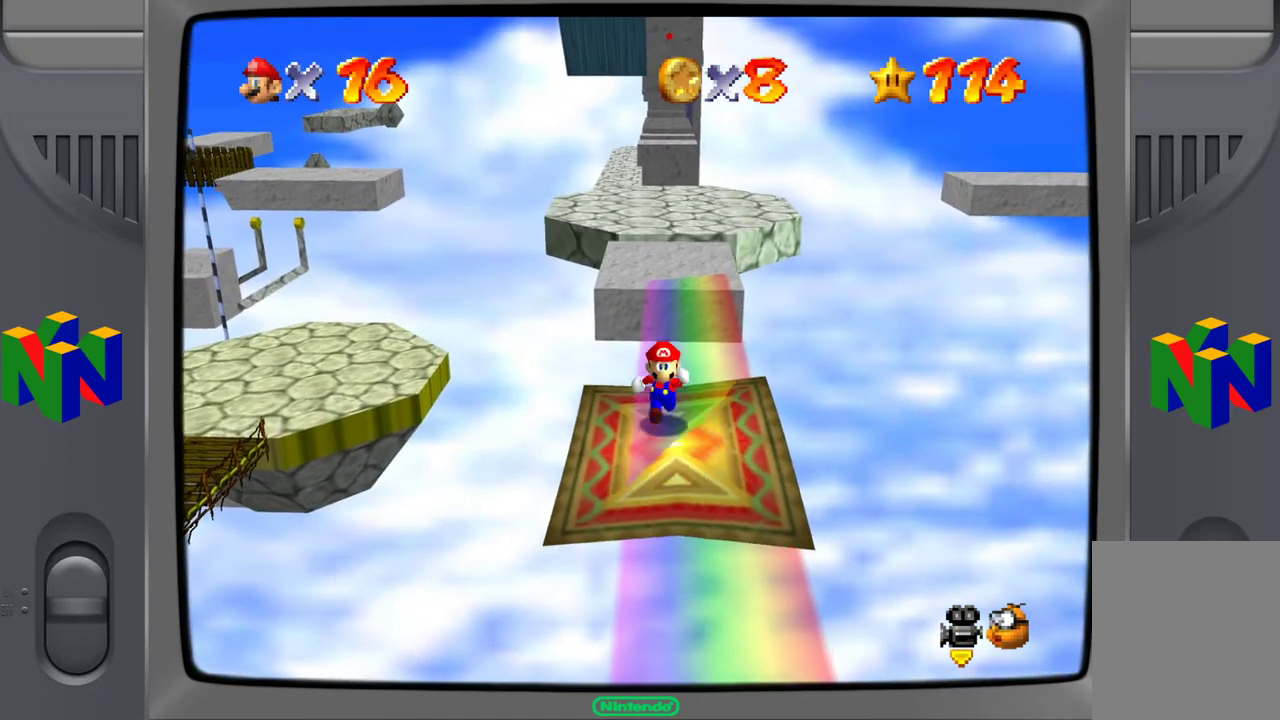
{"buttons": [], "left_stick": "center", "events": [[250, "left_stick", "center"]]}
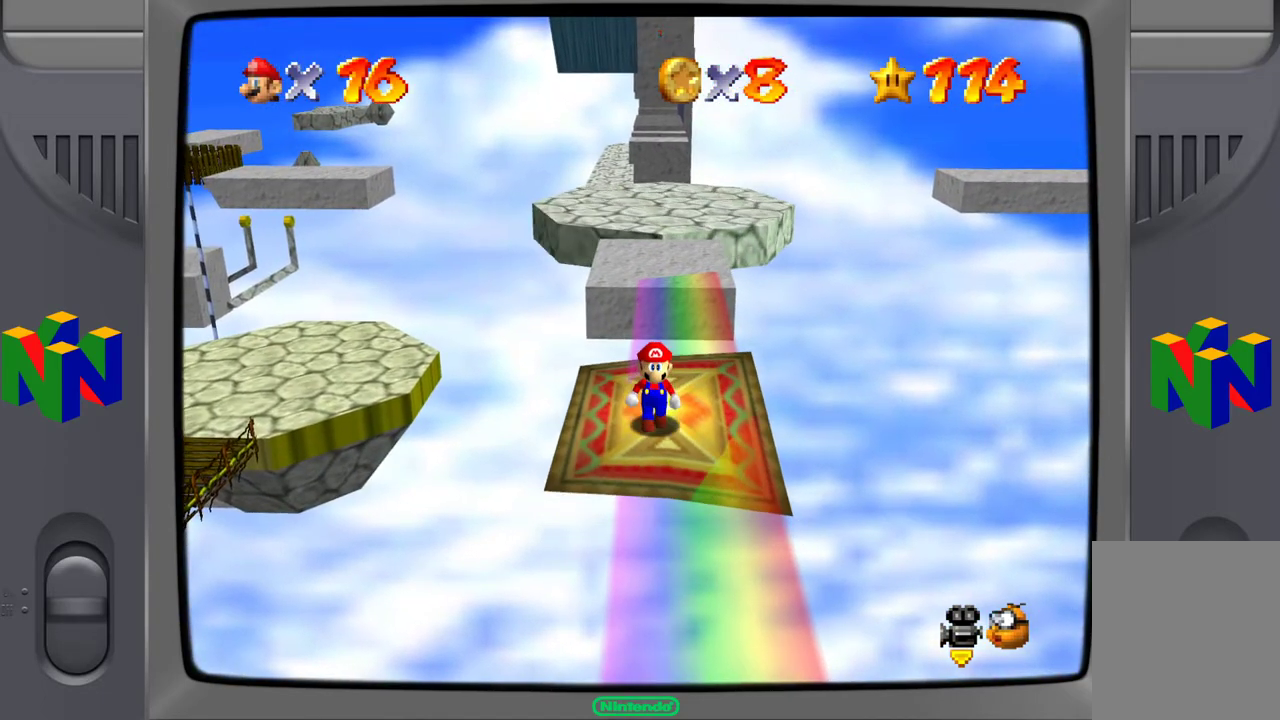
{"buttons": [], "left_stick": "center", "events": [[100, "left_stick", "up"], [267, "left_stick", "center"]]}
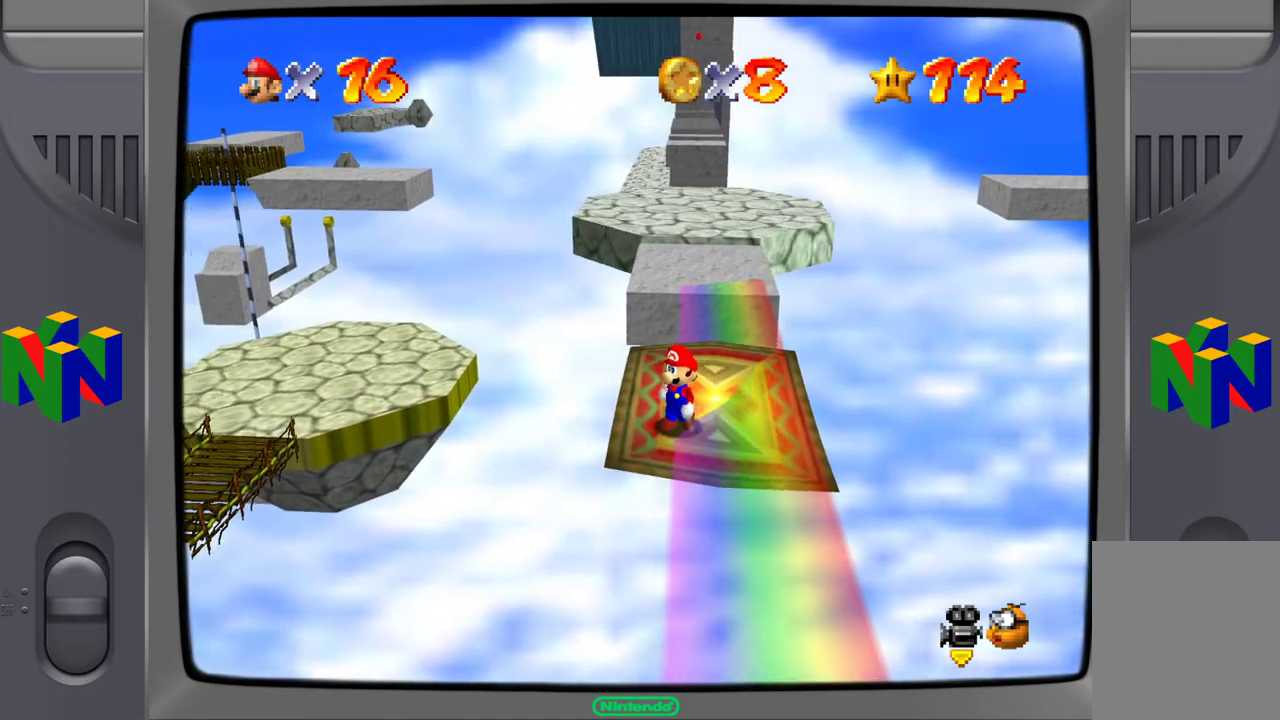
{"buttons": [], "left_stick": "up-right", "events": [[117, "left_stick", "right"], [333, "left_stick", "up-right"]]}
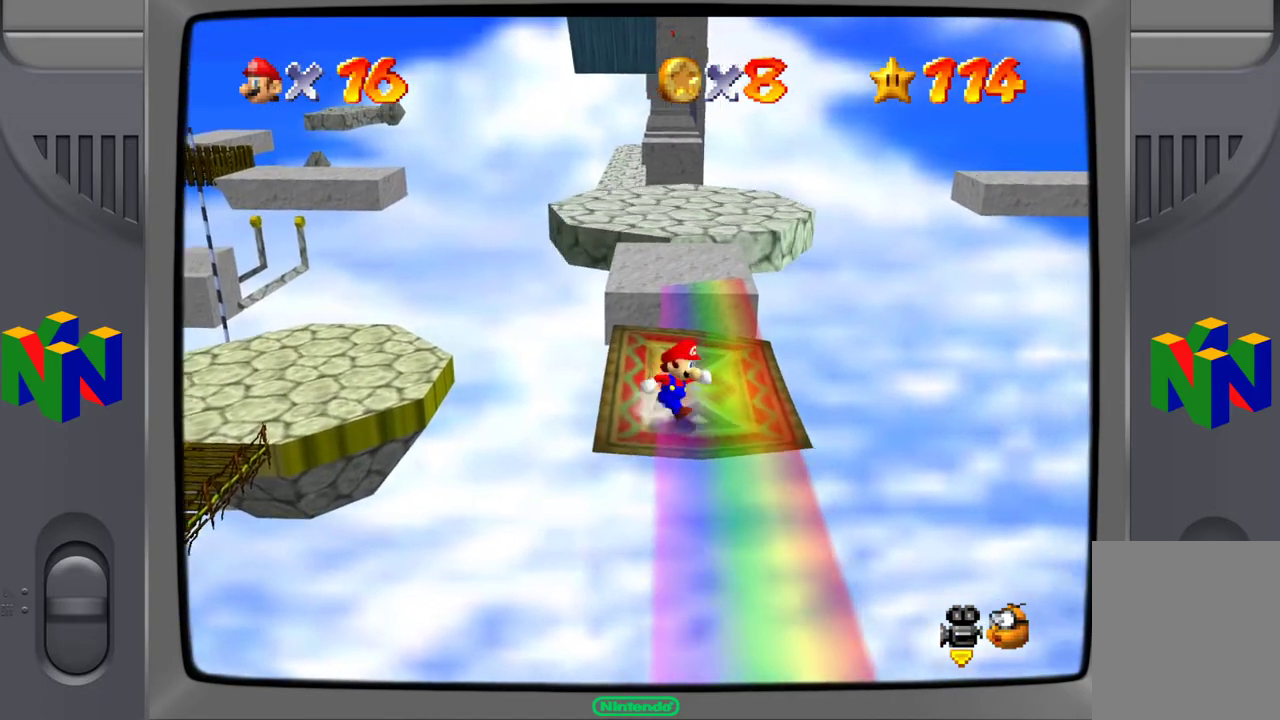
{"buttons": [], "left_stick": "center", "events": [[17, "left_stick", "up"], [383, "left_stick", "center"]]}
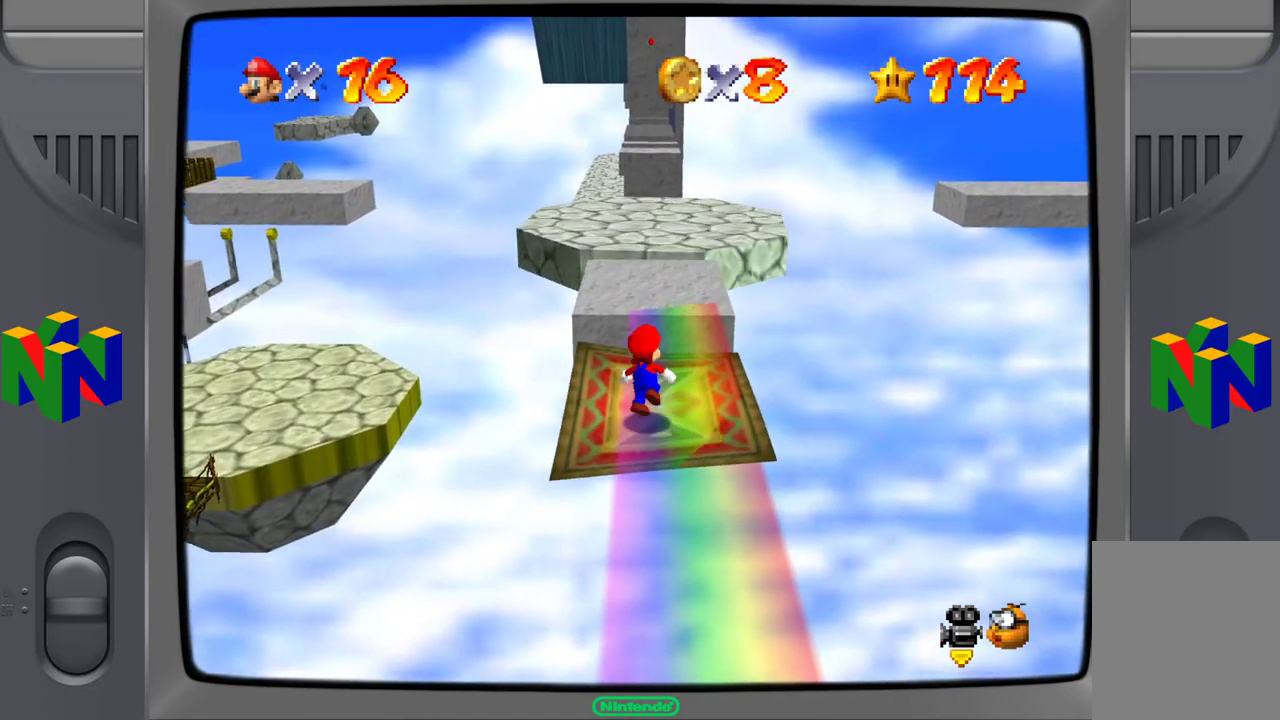
{"buttons": [], "left_stick": "center", "events": [[67, "left_stick", "up-right"], [267, "left_stick", "center"]]}
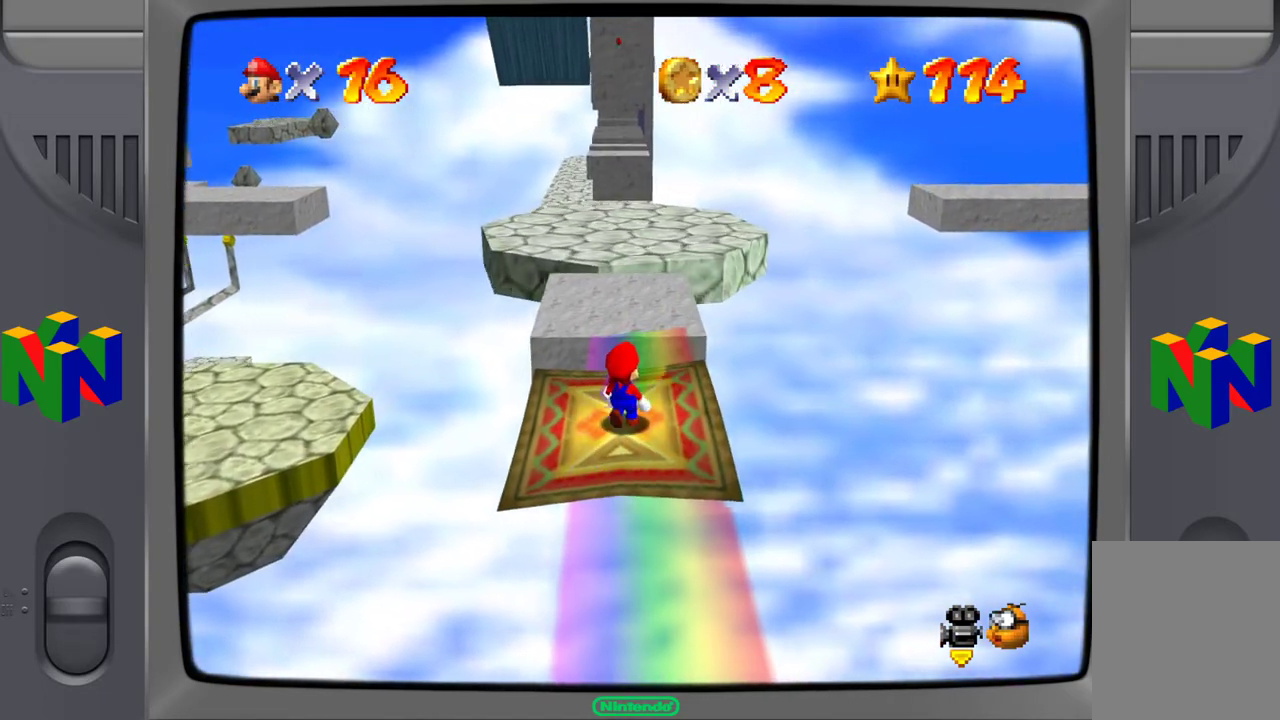
{"buttons": [], "left_stick": "up", "events": [[50, "left_stick", "up"]]}
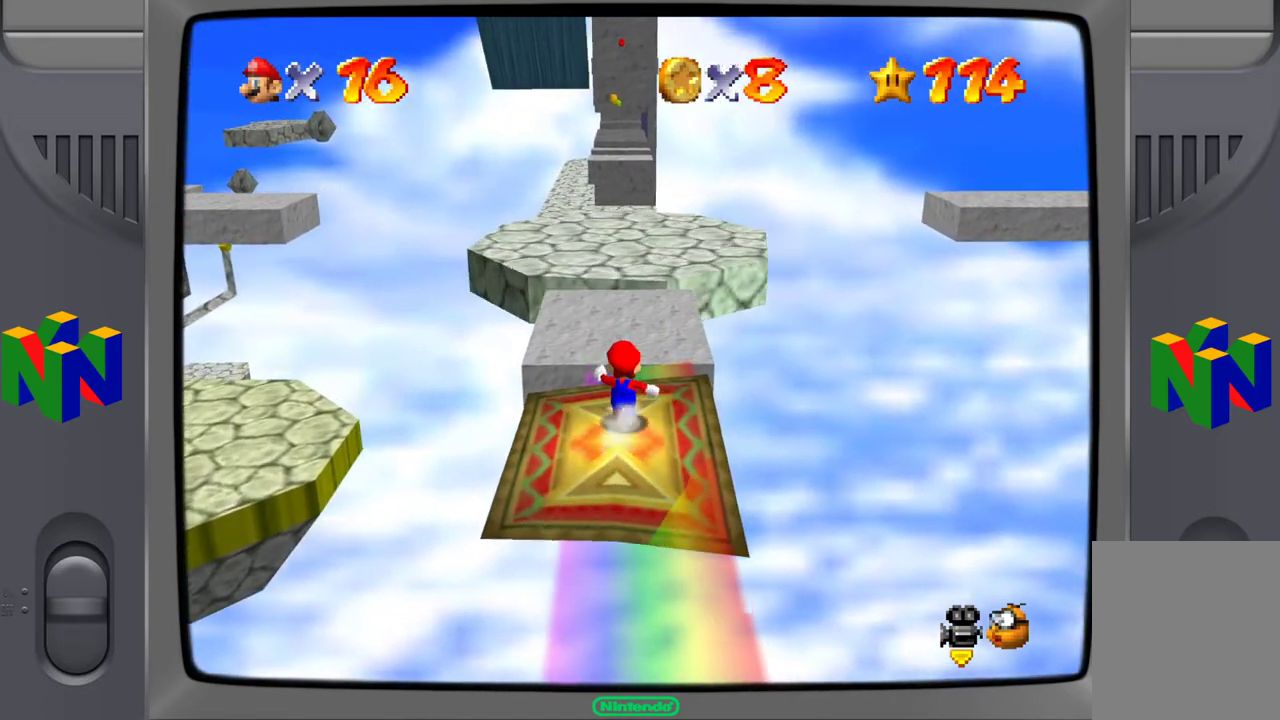
{"buttons": ["A"], "left_stick": "up", "events": [[300, "A", "down"]]}
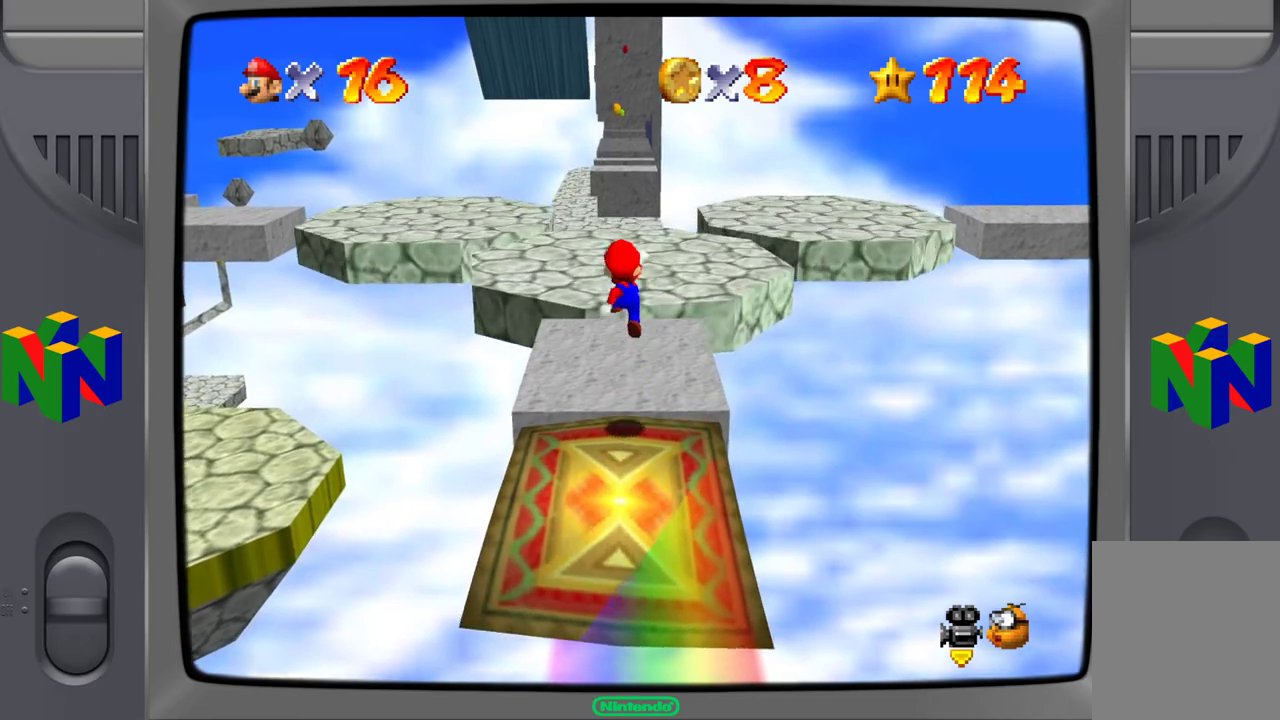
{"buttons": [], "left_stick": "up", "events": [[67, "A", "up"]]}
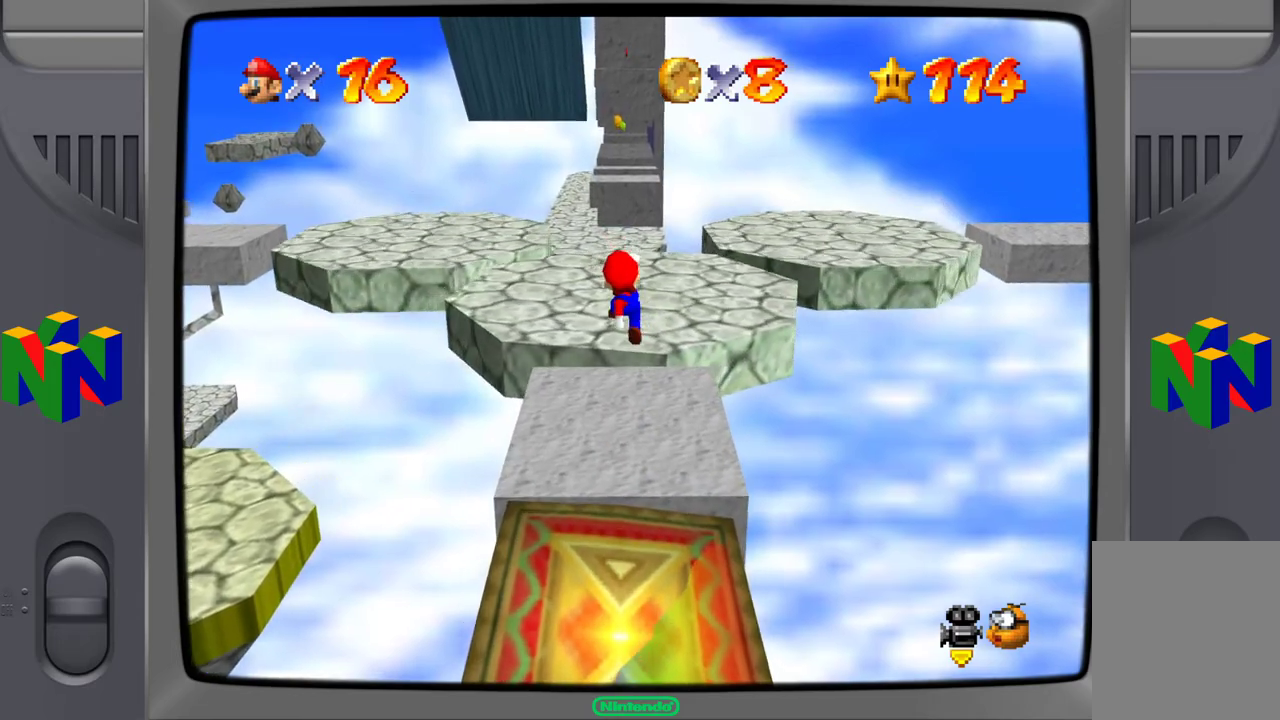
{"buttons": [], "left_stick": "up", "events": []}
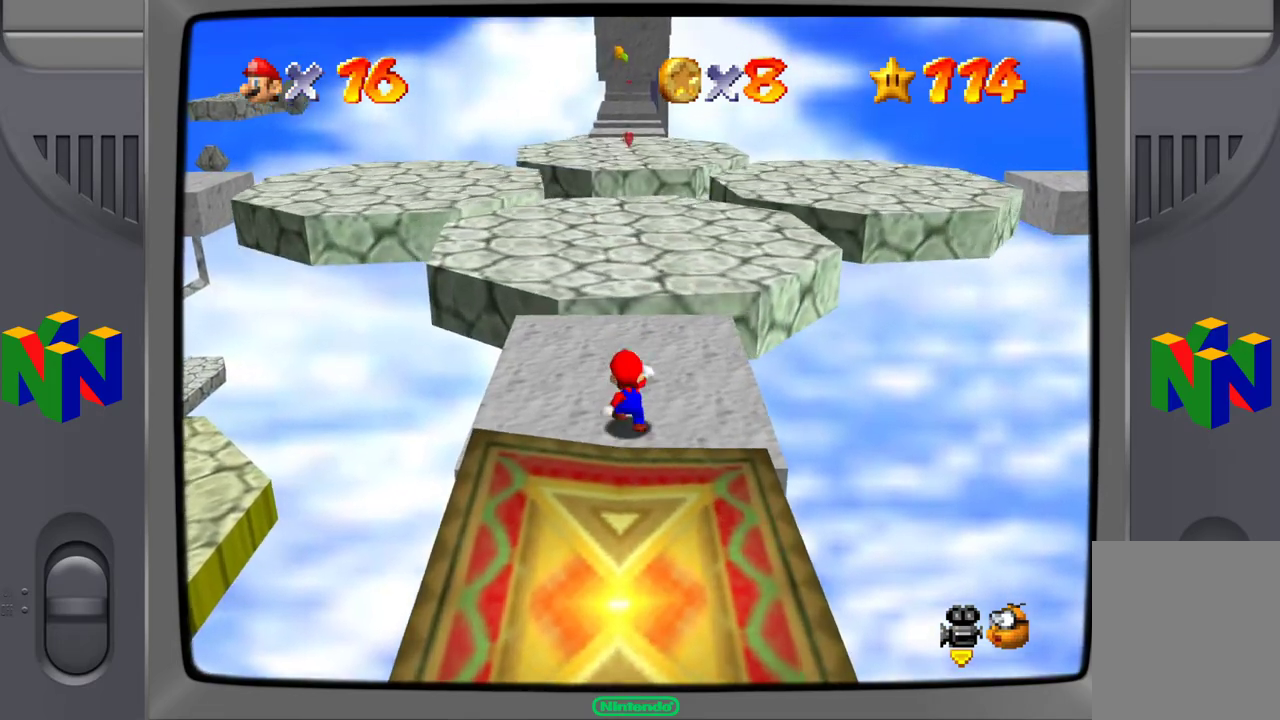
{"buttons": [], "left_stick": "up", "events": []}
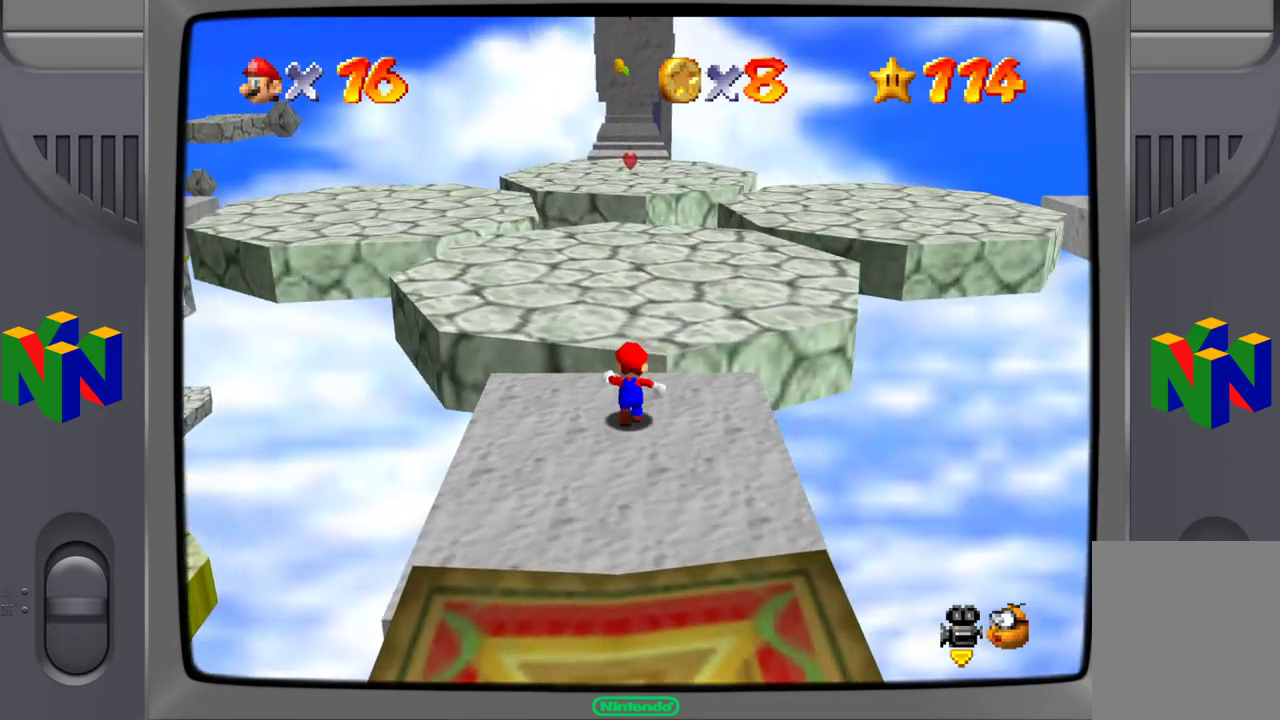
{"buttons": [], "left_stick": "up", "events": [[117, "A", "down"], [333, "A", "up"]]}
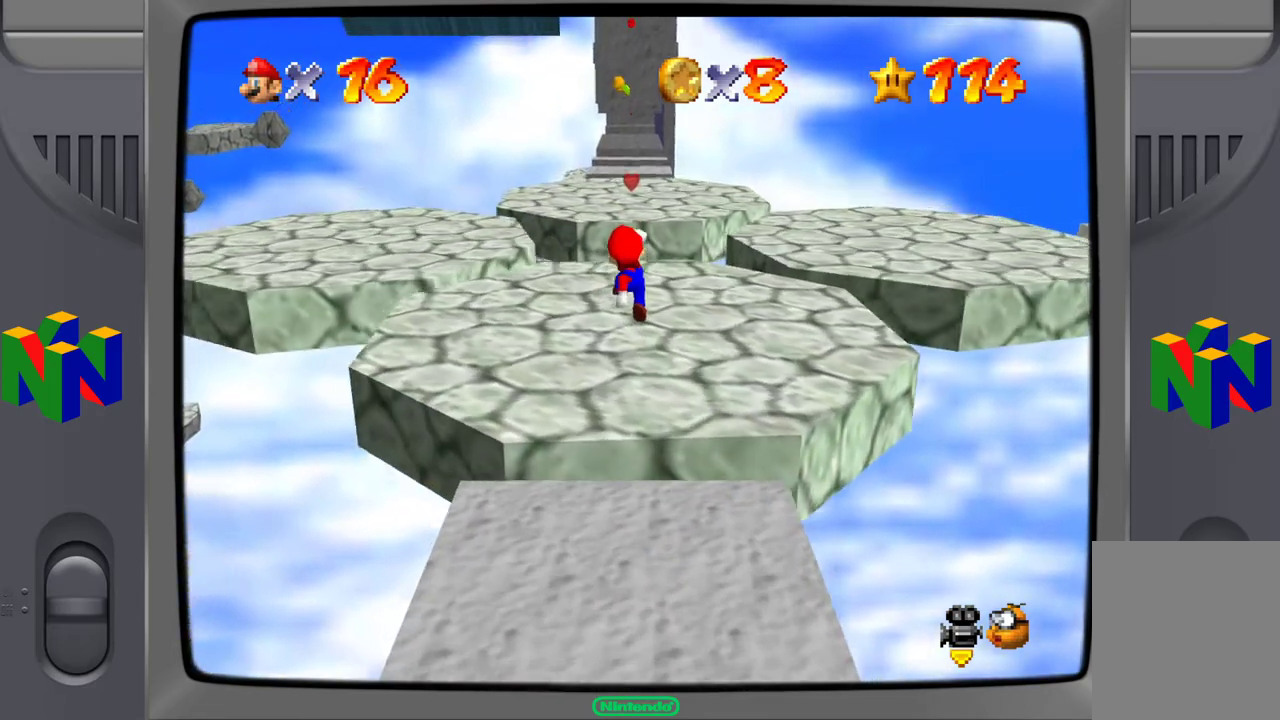
{"buttons": [], "left_stick": "up", "events": [[267, "C_LEFT", "down"], [367, "C_LEFT", "up"]]}
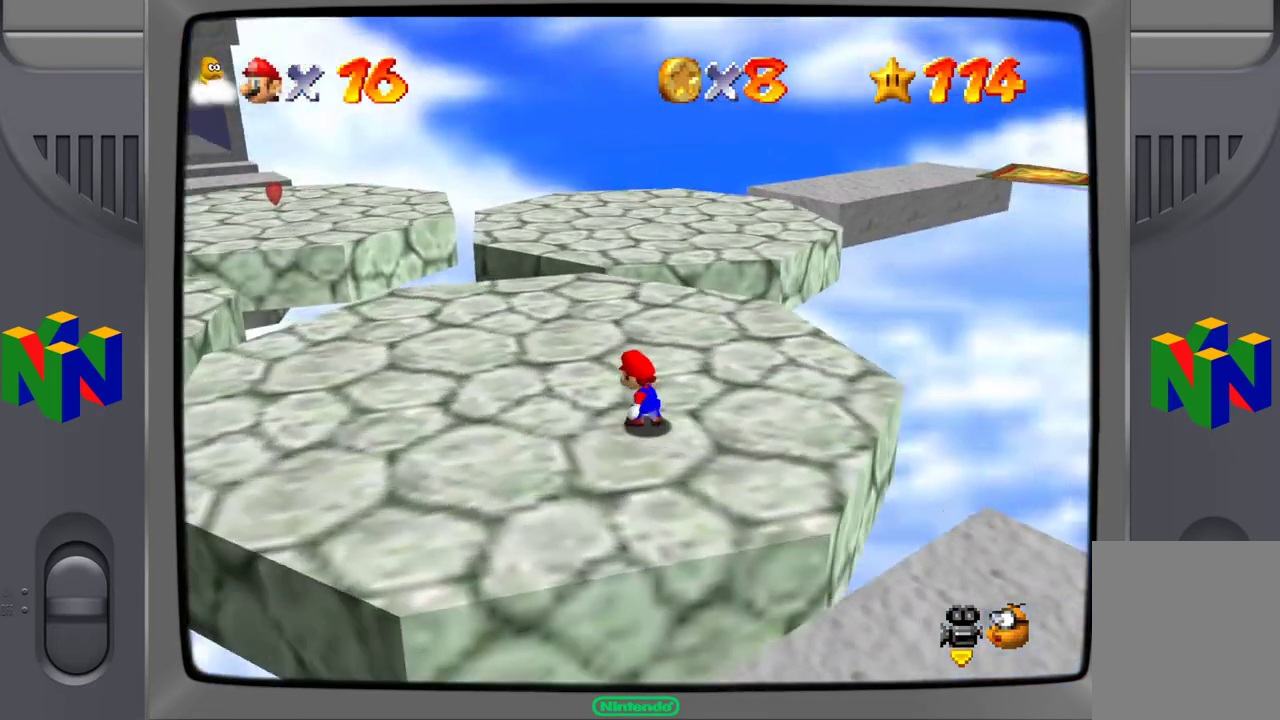
{"buttons": [], "left_stick": "up", "events": []}
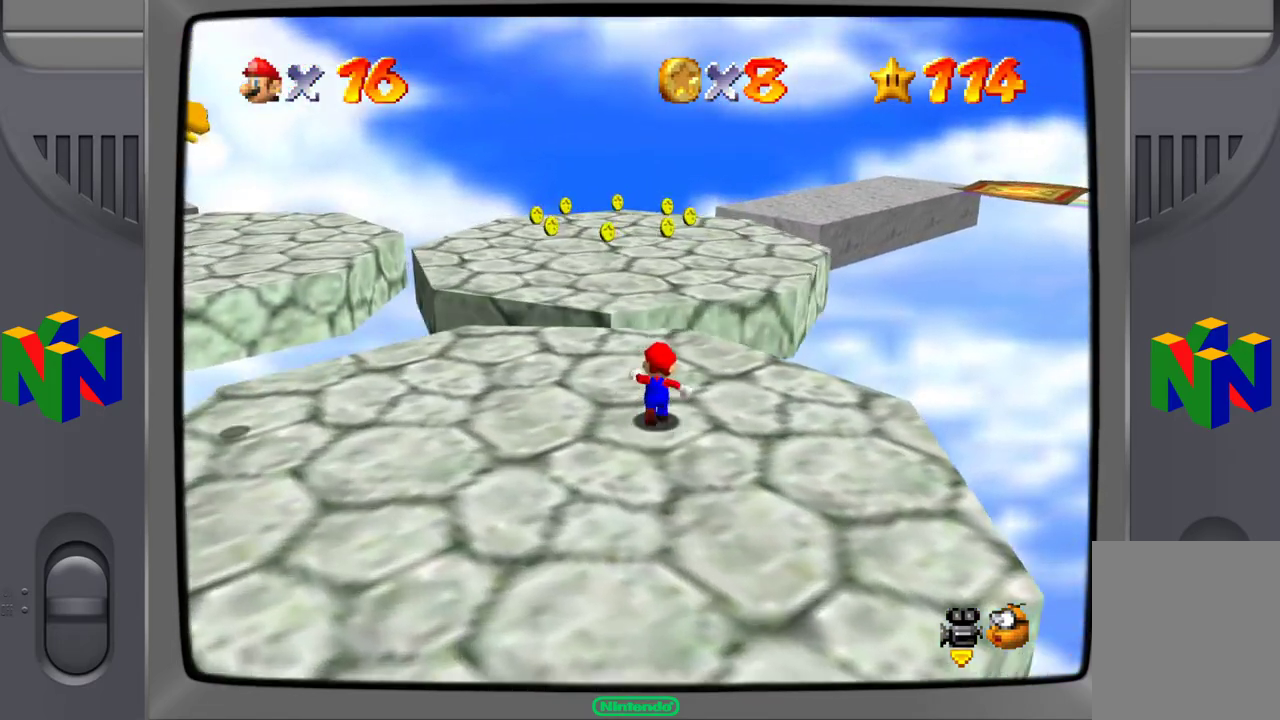
{"buttons": [], "left_stick": "up", "events": []}
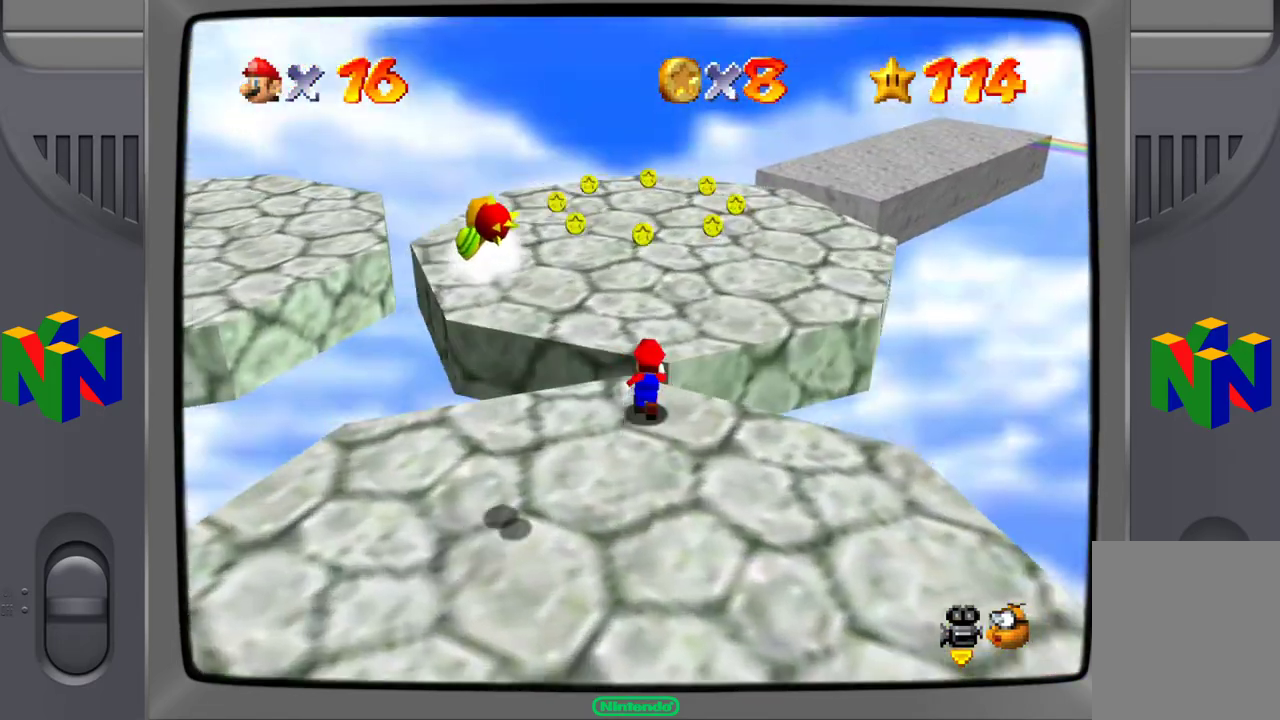
{"buttons": [], "left_stick": "up-left", "events": [[17, "A", "down"], [233, "A", "up"], [250, "left_stick", "up-left"]]}
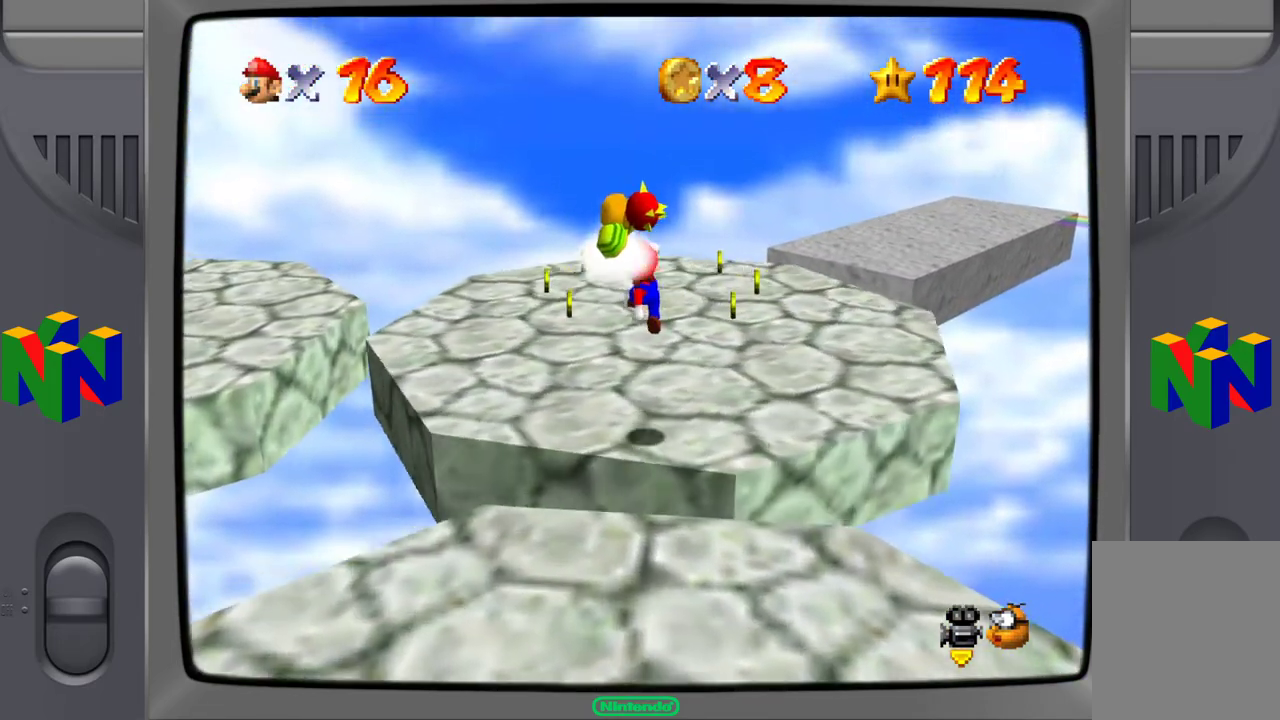
{"buttons": [], "left_stick": "up-left", "events": []}
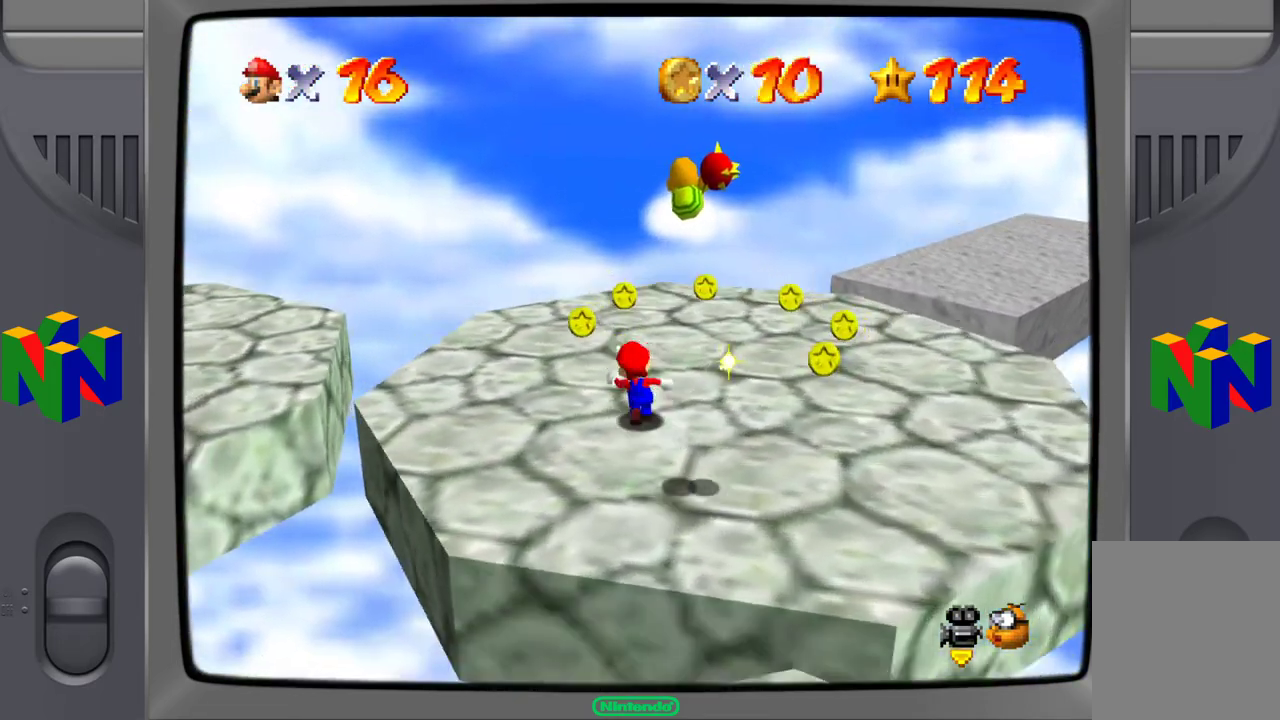
{"buttons": [], "left_stick": "up-right", "events": [[417, "left_stick", "up-right"]]}
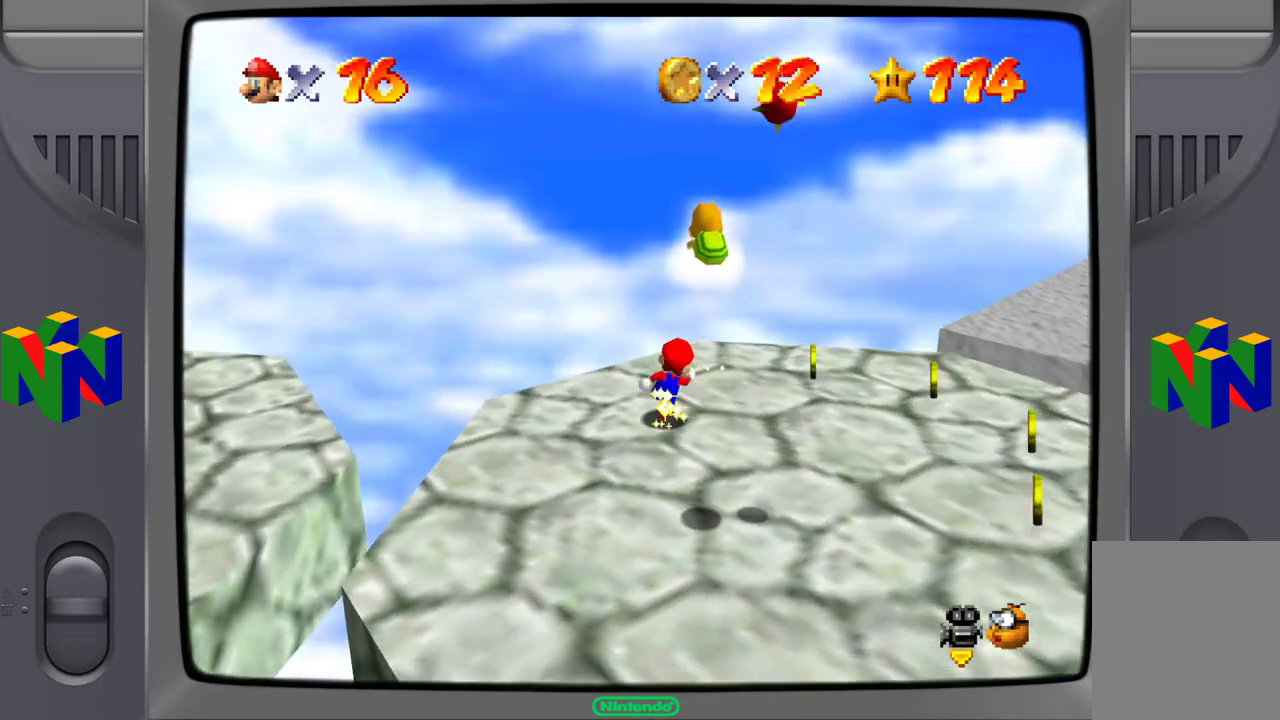
{"buttons": [], "left_stick": "down-right", "events": [[50, "left_stick", "right"], [183, "left_stick", "down-right"]]}
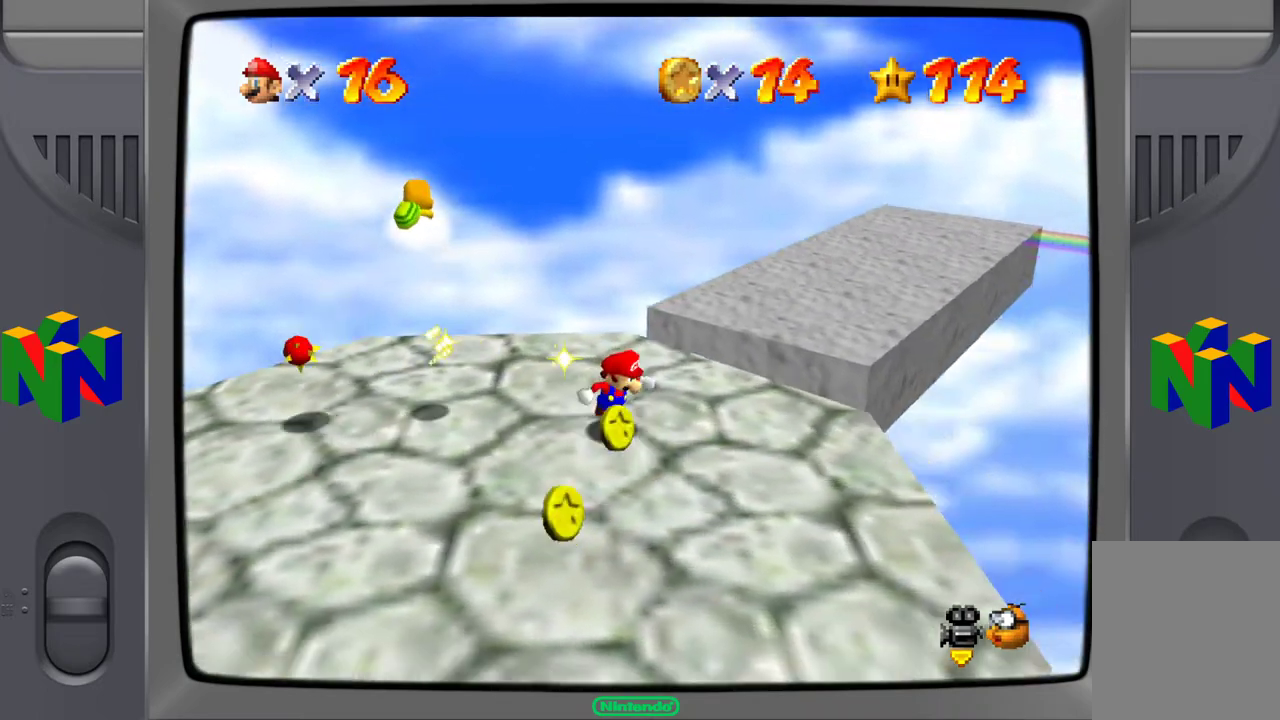
{"buttons": [], "left_stick": "down-left", "events": [[183, "left_stick", "down-left"]]}